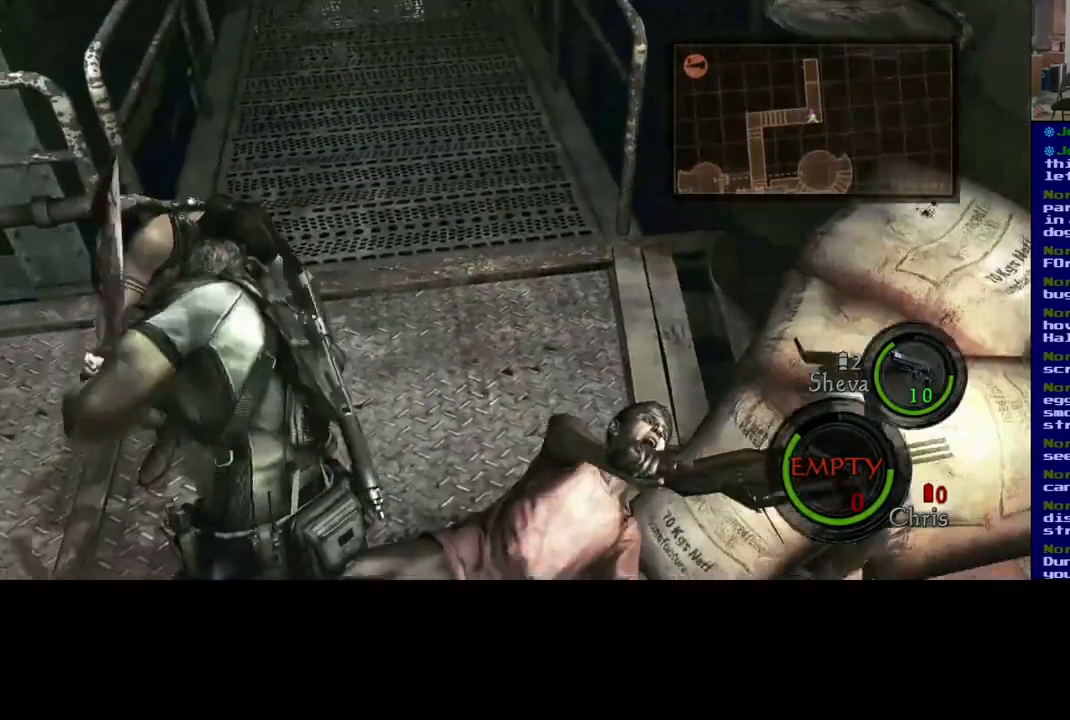
Gameplay with a controller (Xbox layout); each line is a JSON object with the inputs held at the frame after it. "events" lists button and stick changes between this image and that frame as [ms after this image, input, new state], when the widget could be followed in between. Not read: L2.
{"buttons": [], "left_stick": "center", "right_stick": "right", "events": [[67, "right_stick", "center"], [417, "right_stick", "right"]]}
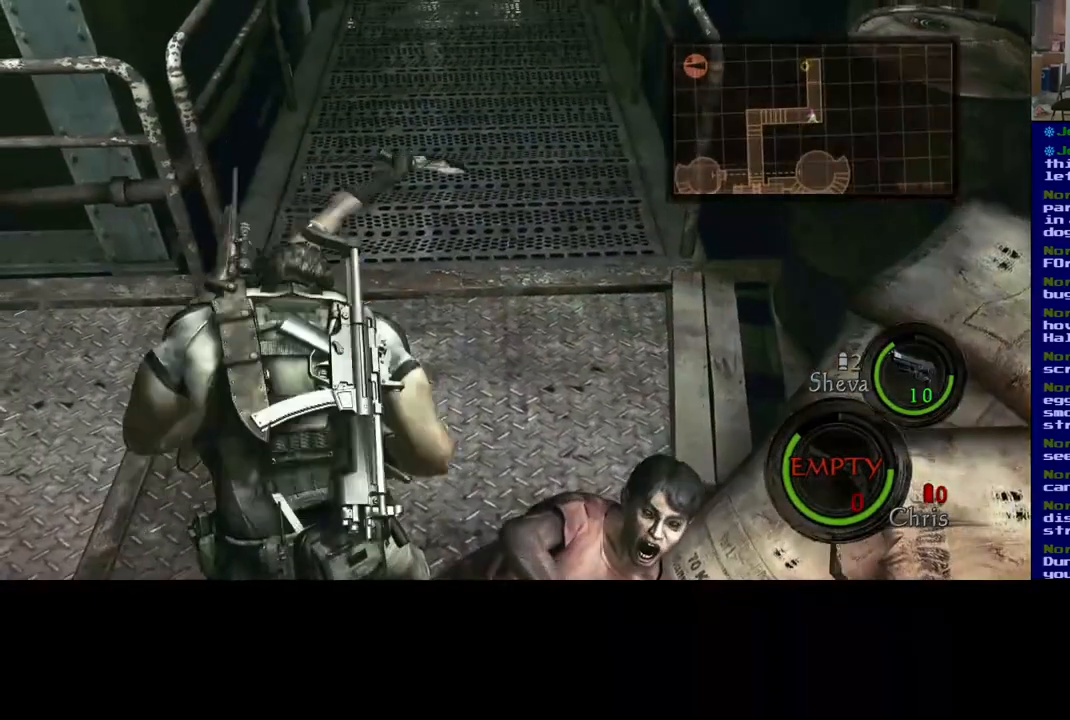
{"buttons": [], "left_stick": "center", "right_stick": "right", "events": []}
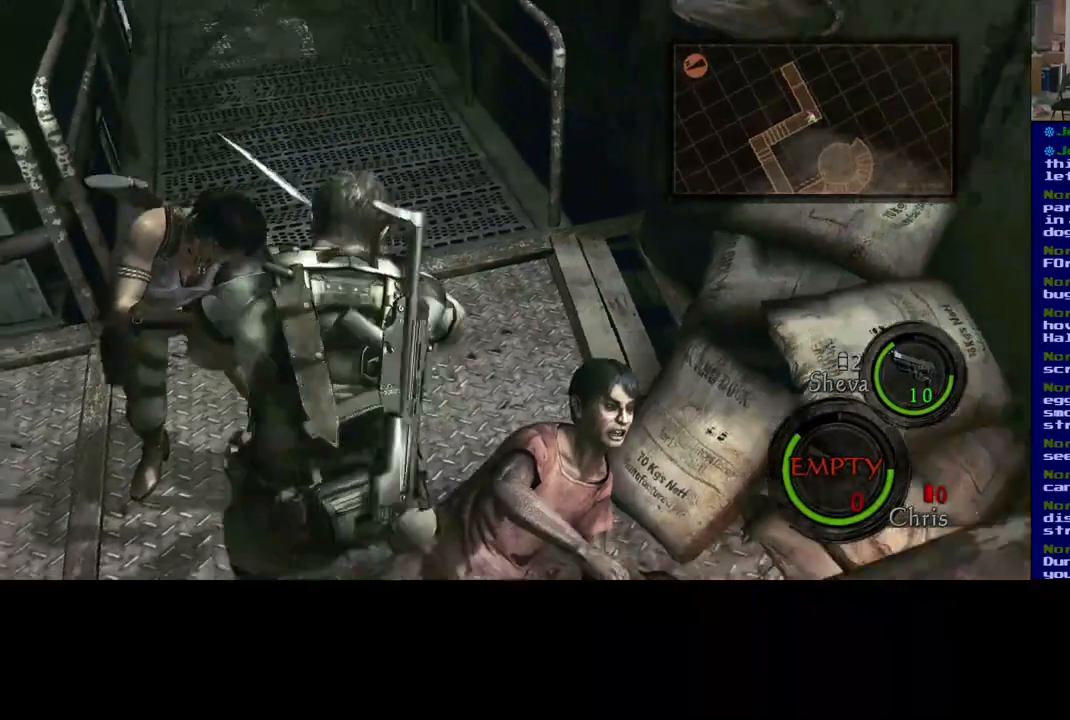
{"buttons": ["DPAD_UP"], "left_stick": "center", "right_stick": "center", "events": [[183, "right_stick", "center"], [450, "DPAD_UP", "down"]]}
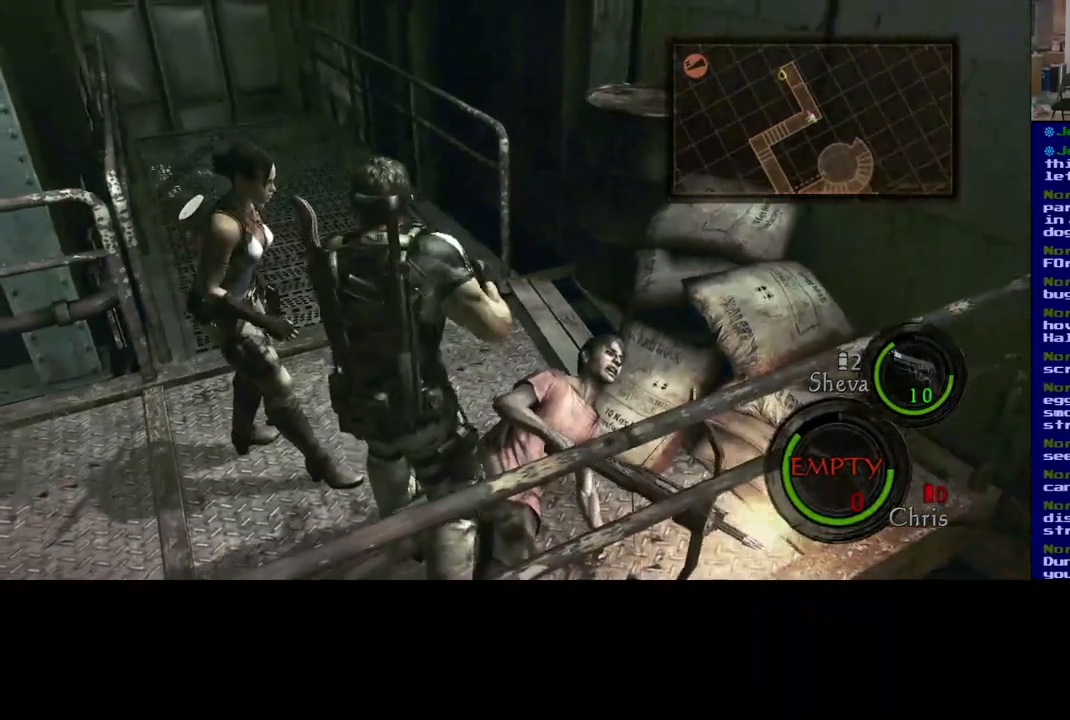
{"buttons": [], "left_stick": "center", "right_stick": "center", "events": [[117, "DPAD_UP", "up"]]}
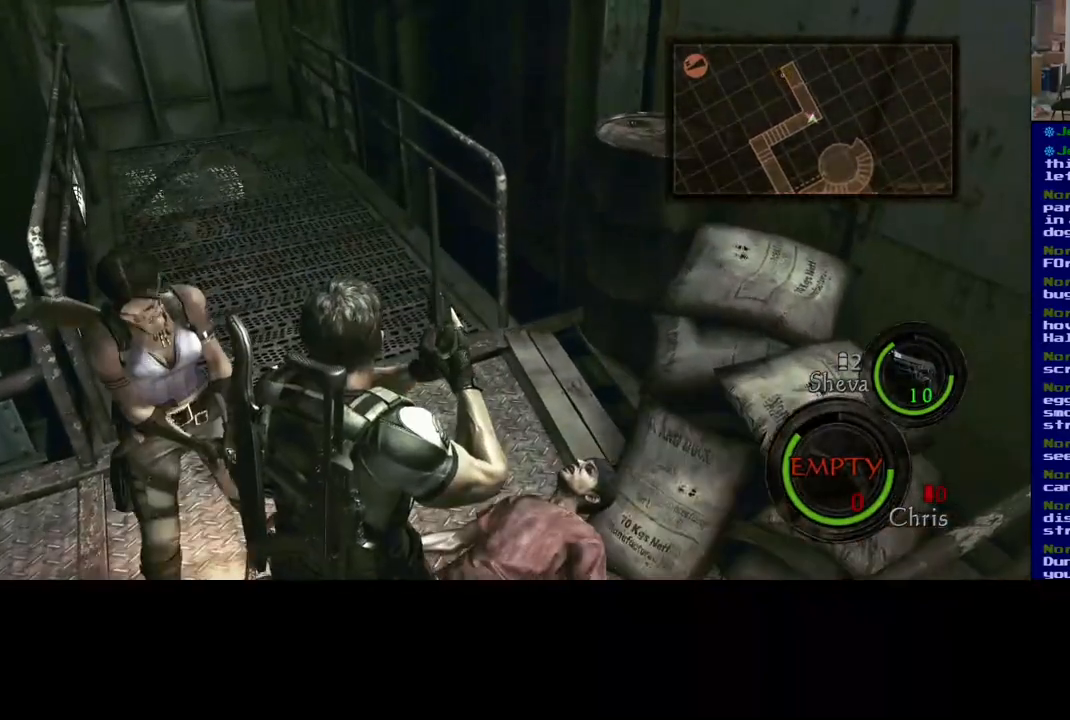
{"buttons": [], "left_stick": "center", "right_stick": "center", "events": [[250, "DPAD_UP", "down"], [400, "DPAD_UP", "up"]]}
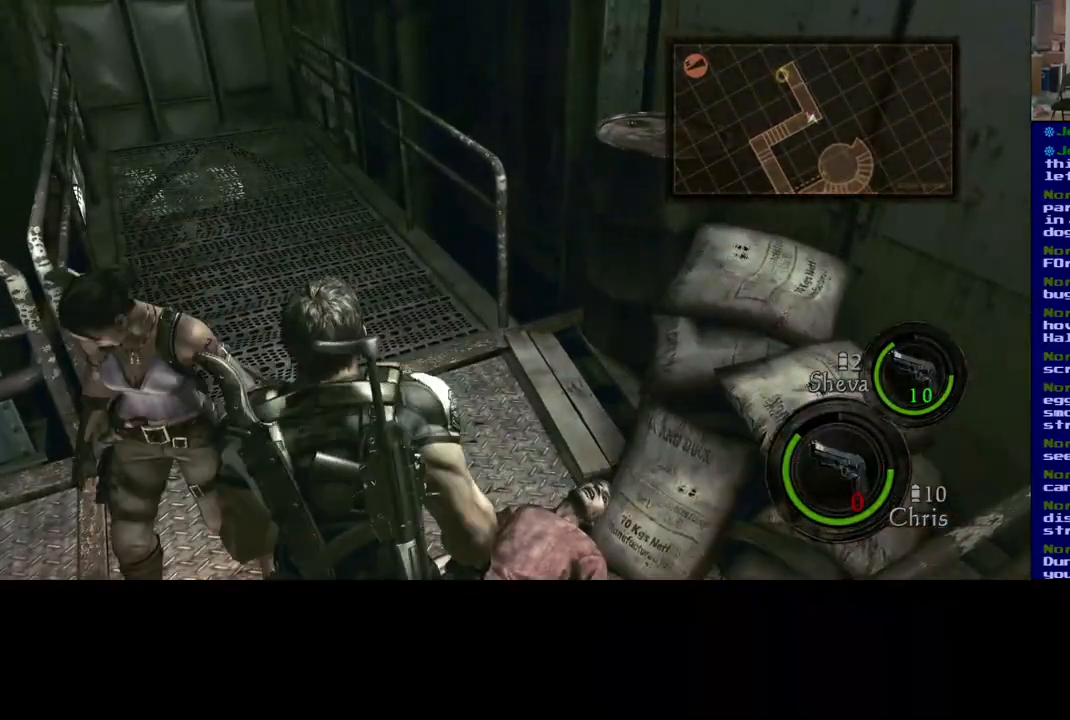
{"buttons": [], "left_stick": "center", "right_stick": "center", "events": []}
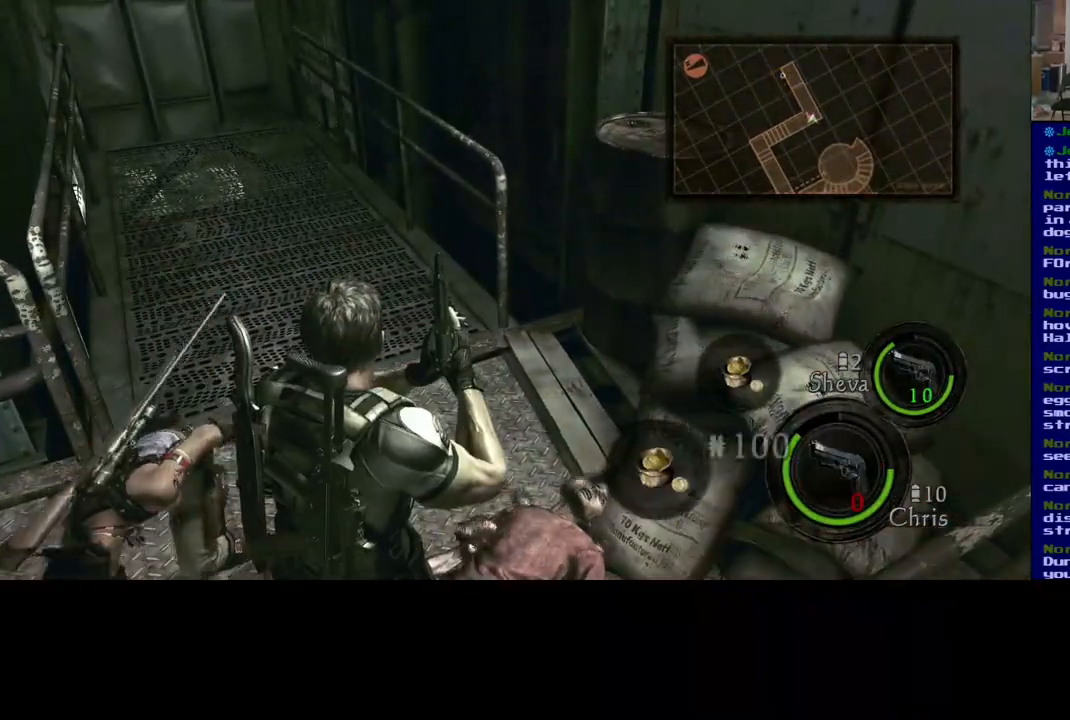
{"buttons": [], "left_stick": "center", "right_stick": "center", "events": [[333, "A", "down"], [467, "A", "up"]]}
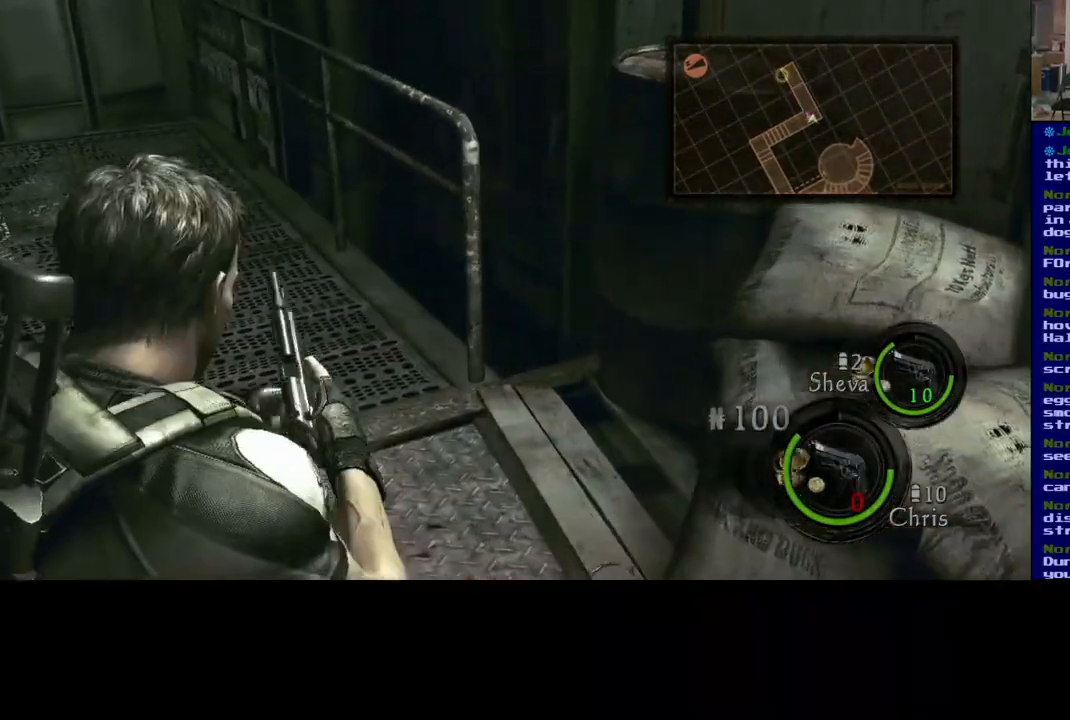
{"buttons": [], "left_stick": "center", "right_stick": "center", "events": []}
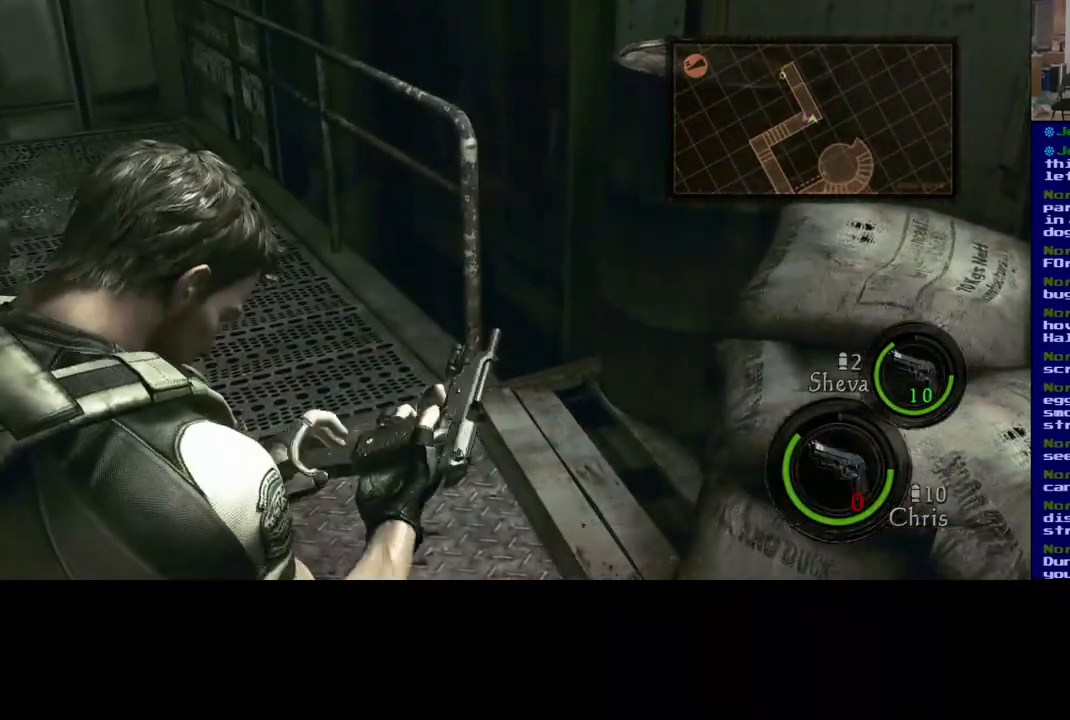
{"buttons": [], "left_stick": "center", "right_stick": "center", "events": []}
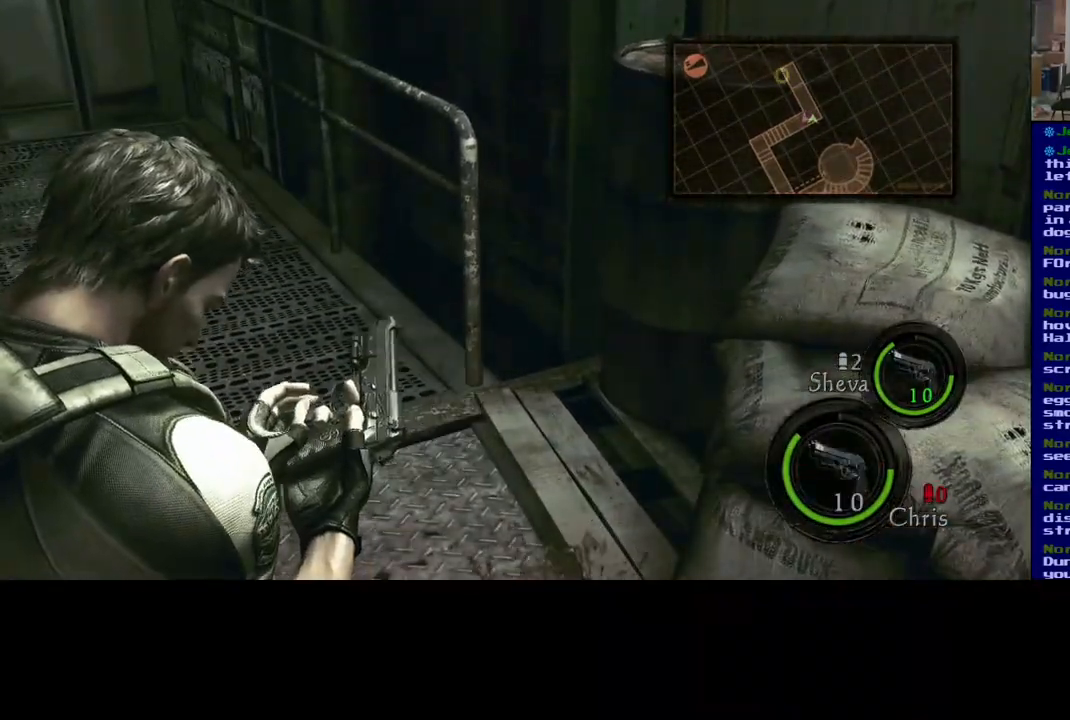
{"buttons": [], "left_stick": "center", "right_stick": "center", "events": []}
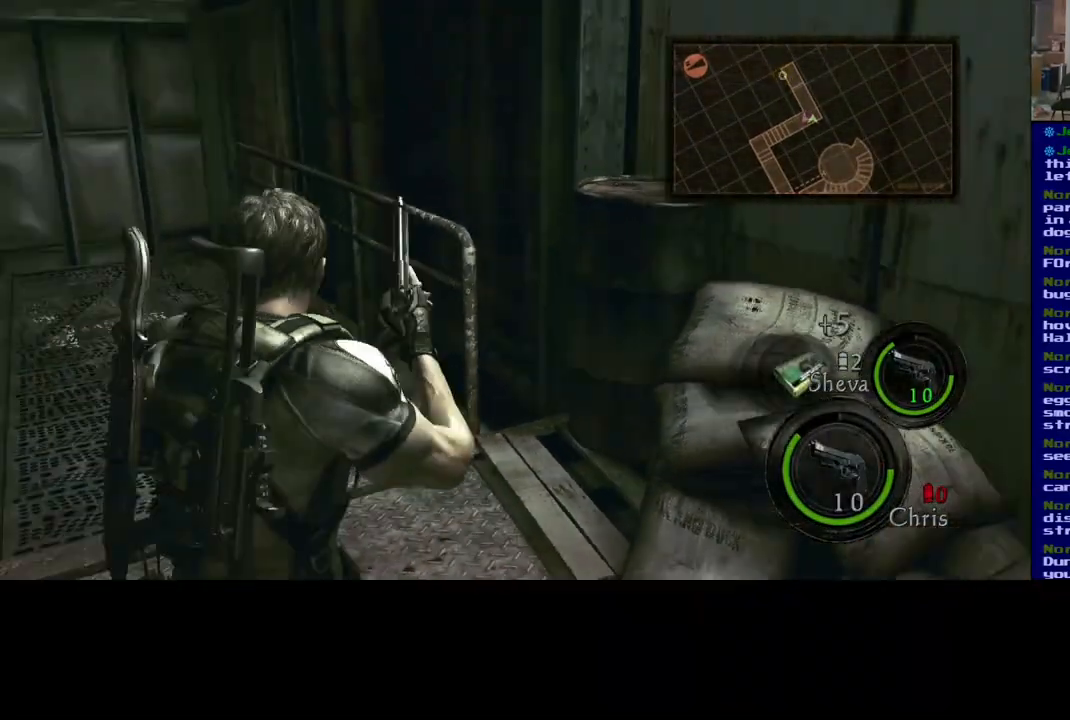
{"buttons": [], "left_stick": "center", "right_stick": "center", "events": [[217, "DPAD_LEFT", "down"], [383, "DPAD_LEFT", "up"]]}
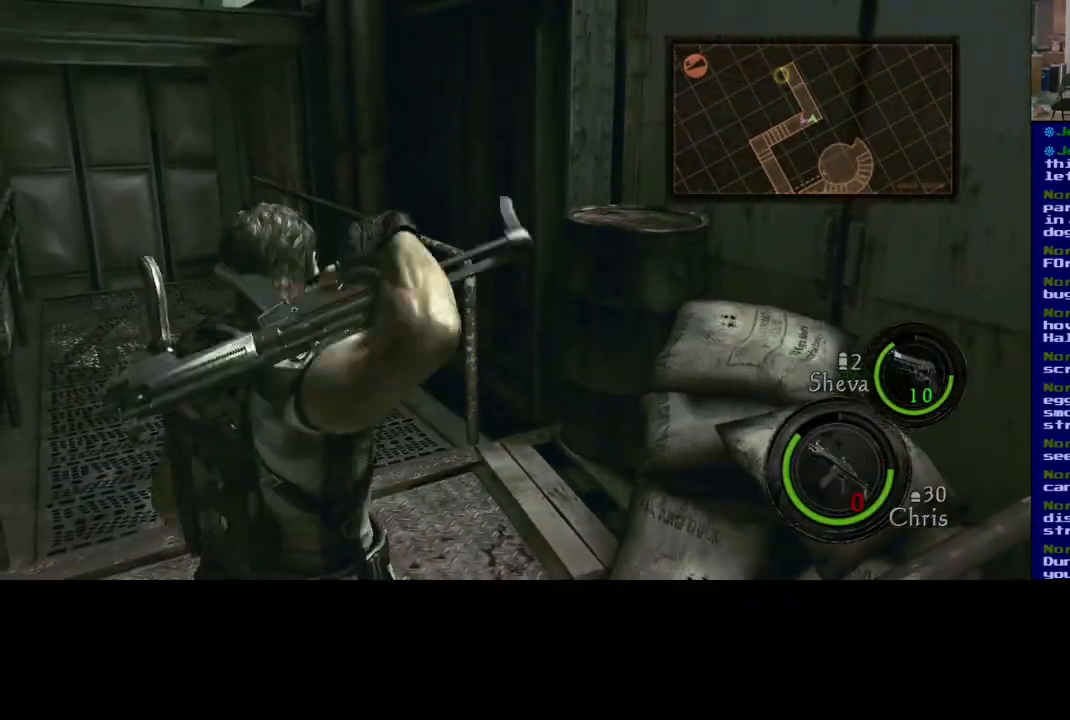
{"buttons": [], "left_stick": "center", "right_stick": "center", "events": []}
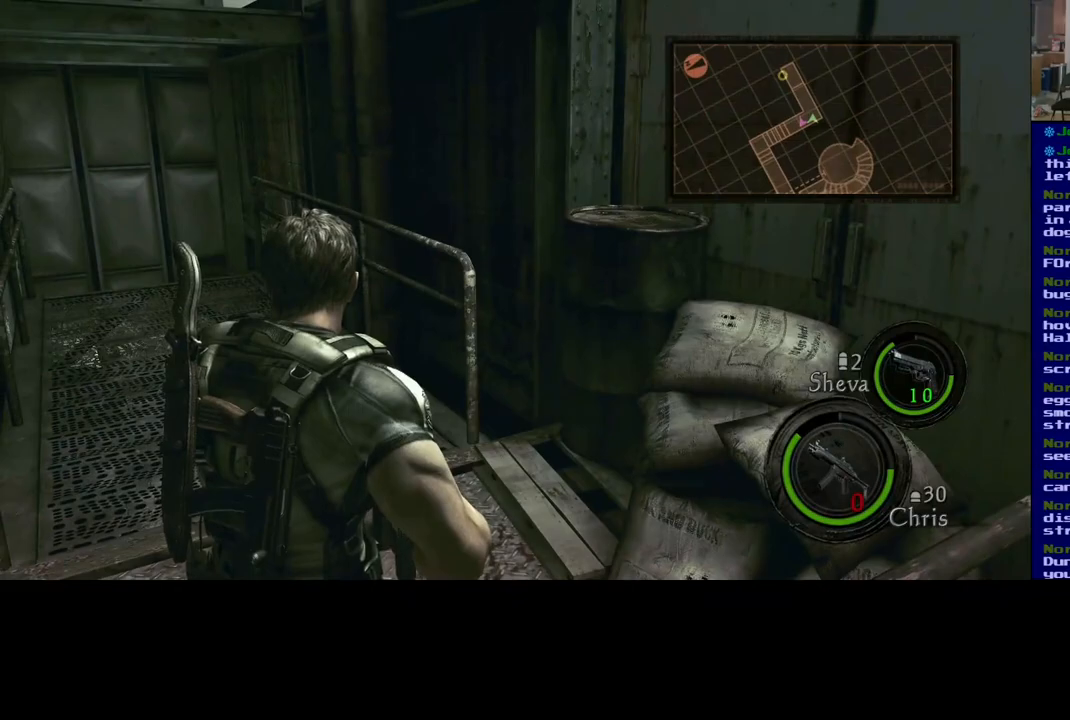
{"buttons": [], "left_stick": "center", "right_stick": "center", "events": [[333, "A", "down"], [433, "A", "up"]]}
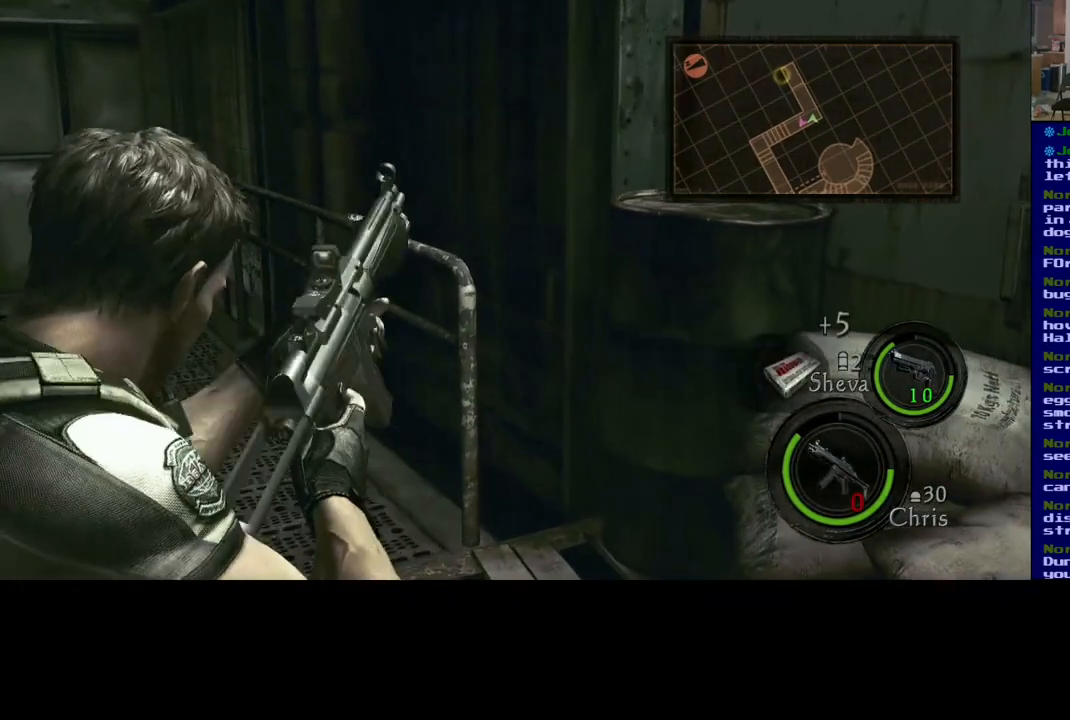
{"buttons": [], "left_stick": "center", "right_stick": "center", "events": []}
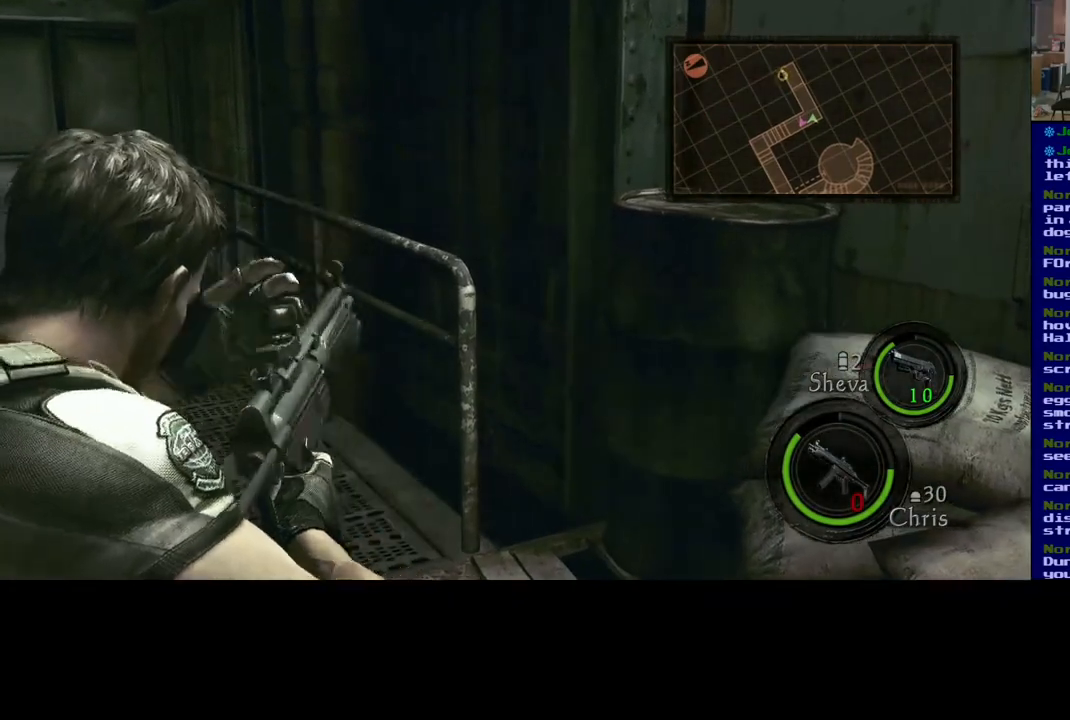
{"buttons": [], "left_stick": "center", "right_stick": "center", "events": []}
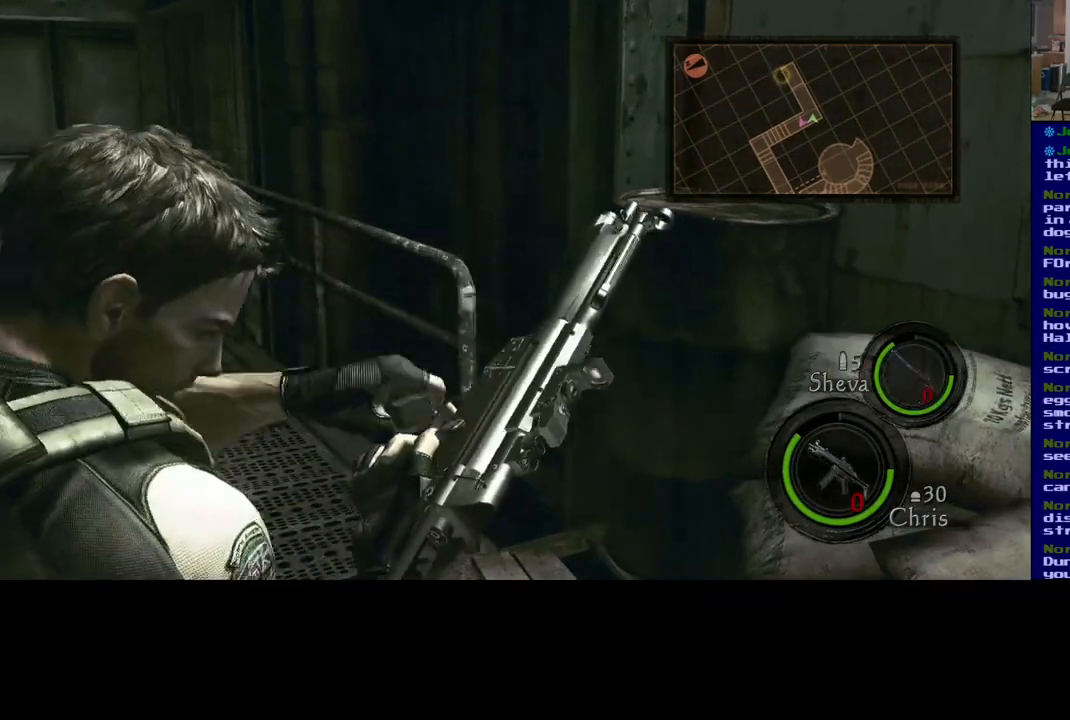
{"buttons": [], "left_stick": "center", "right_stick": "center", "events": []}
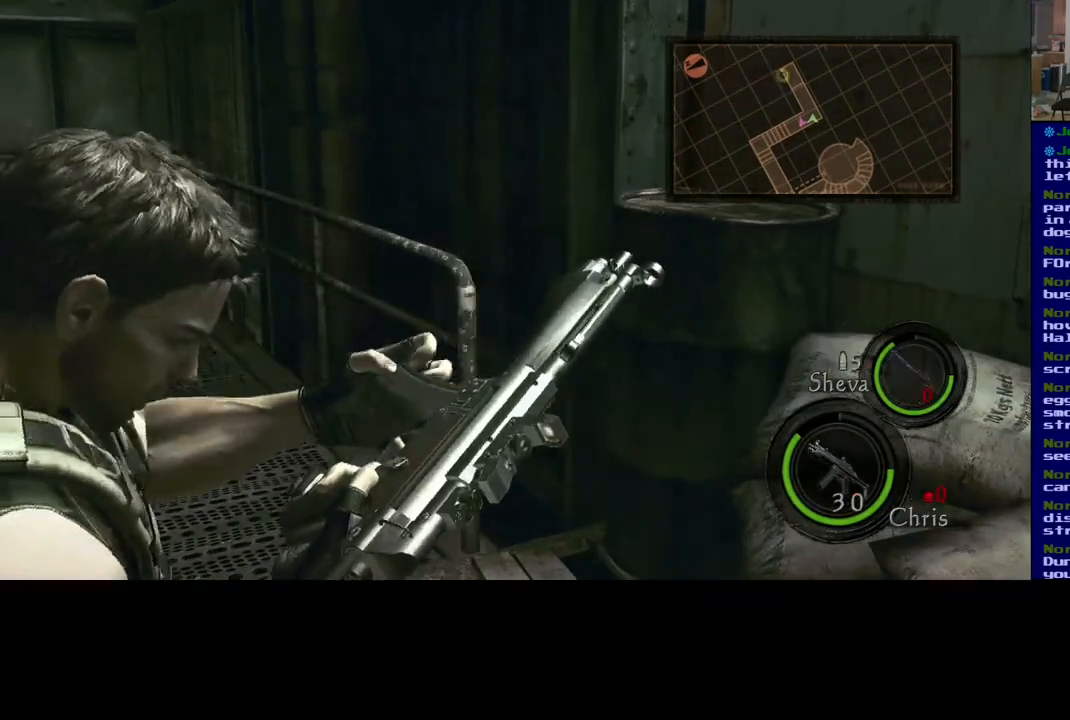
{"buttons": [], "left_stick": "center", "right_stick": "center", "events": []}
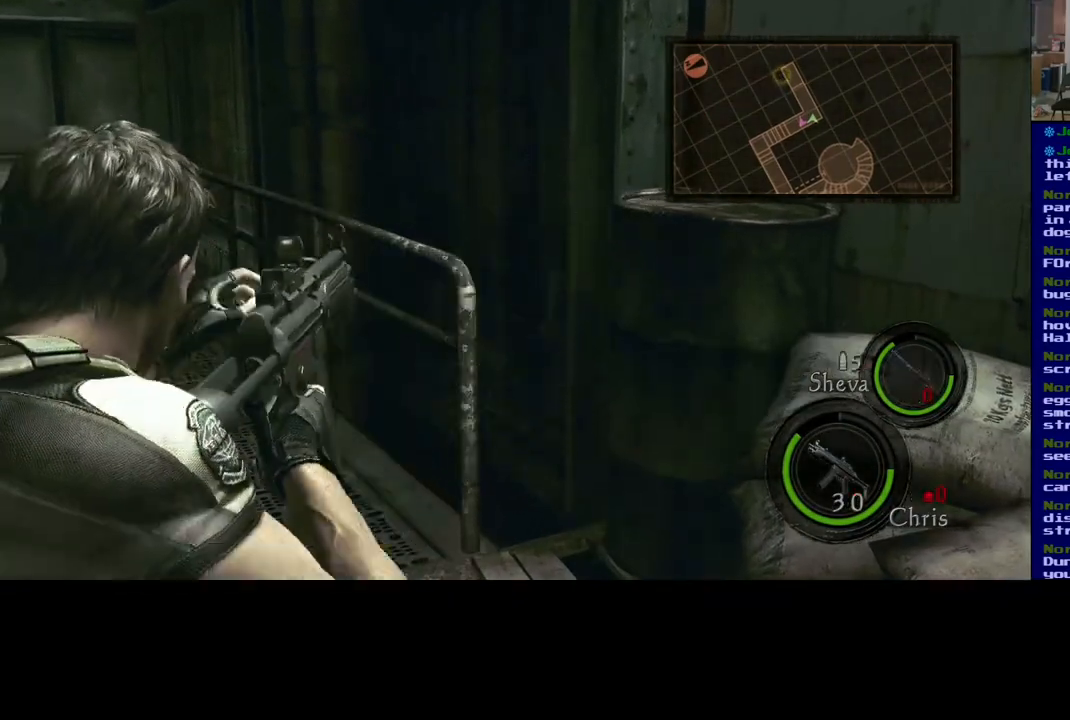
{"buttons": [], "left_stick": "center", "right_stick": "left", "events": [[433, "right_stick", "left"]]}
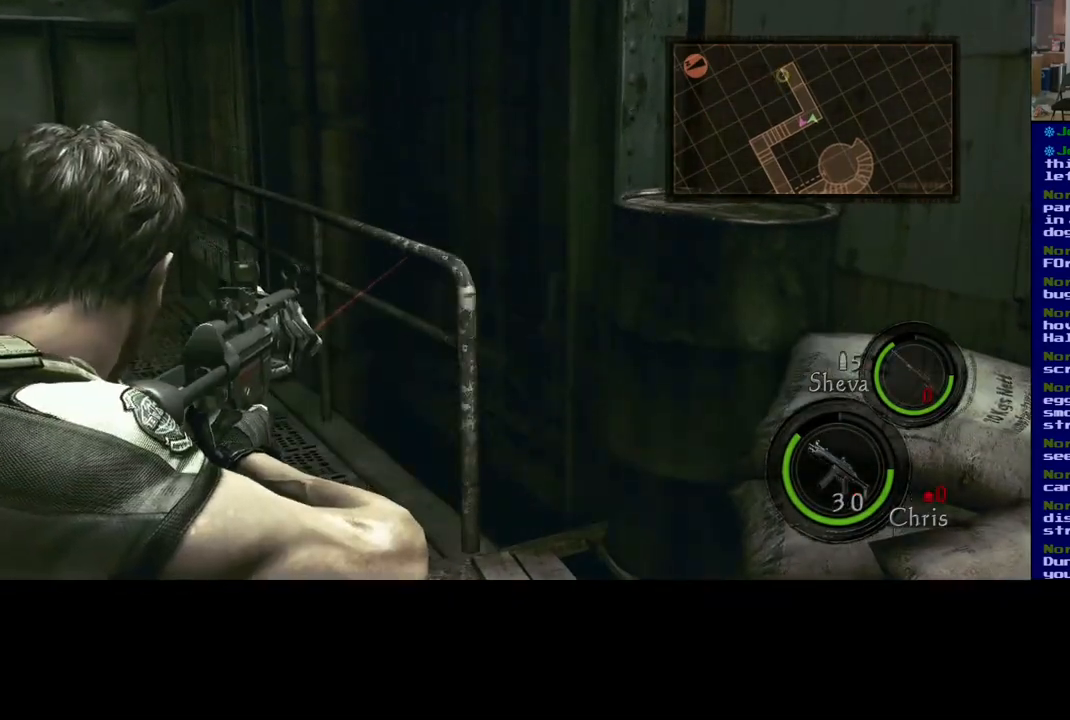
{"buttons": [], "left_stick": "center", "right_stick": "down-left", "events": [[400, "right_stick", "down-left"]]}
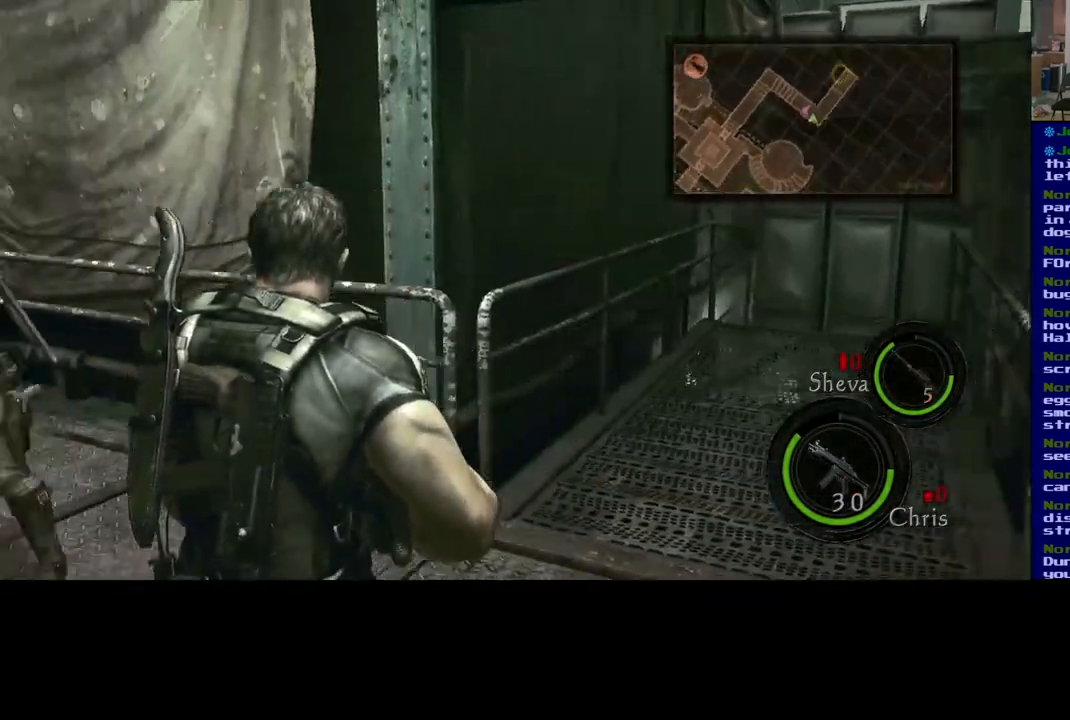
{"buttons": [], "left_stick": "up-right", "right_stick": "center", "events": [[83, "right_stick", "center"], [117, "left_stick", "right"], [267, "left_stick", "up-right"]]}
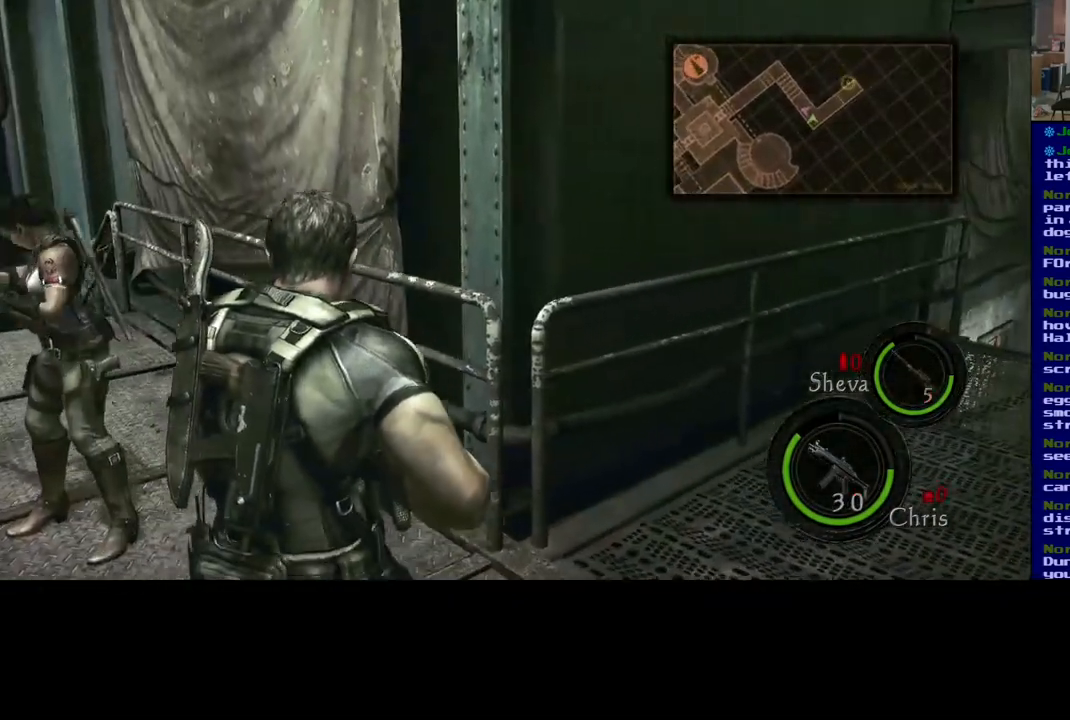
{"buttons": [], "left_stick": "up", "right_stick": "center", "events": [[33, "right_stick", "right"], [450, "left_stick", "up"], [450, "right_stick", "center"]]}
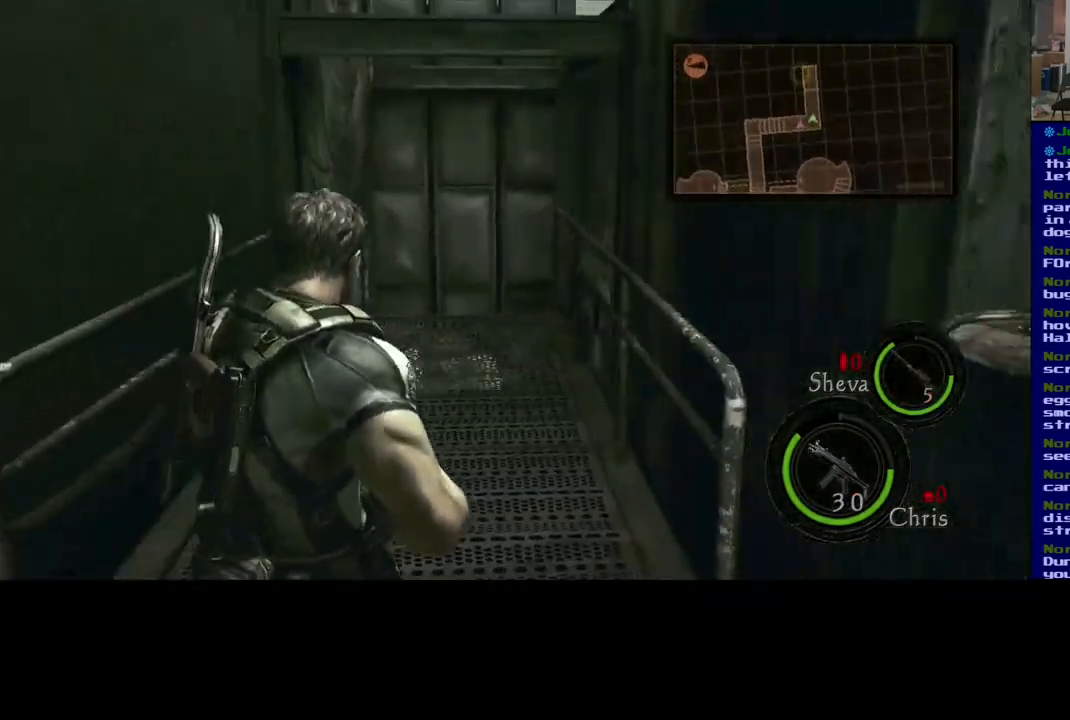
{"buttons": [], "left_stick": "up", "right_stick": "center", "events": [[217, "right_stick", "left"], [483, "right_stick", "center"]]}
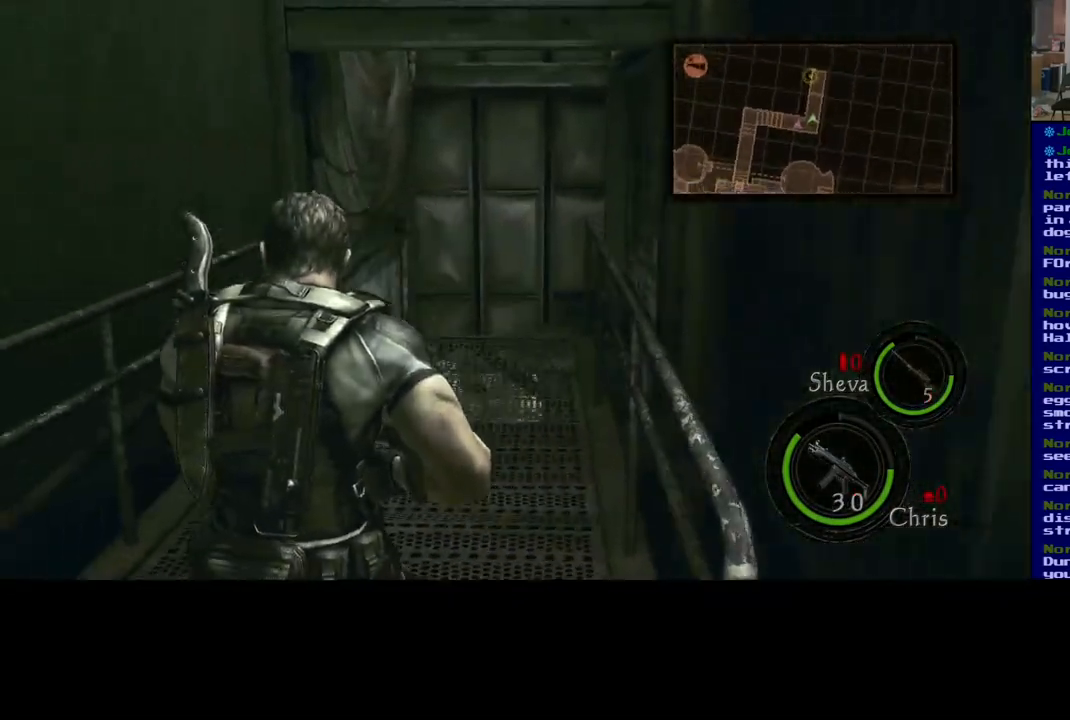
{"buttons": [], "left_stick": "up", "right_stick": "center", "events": []}
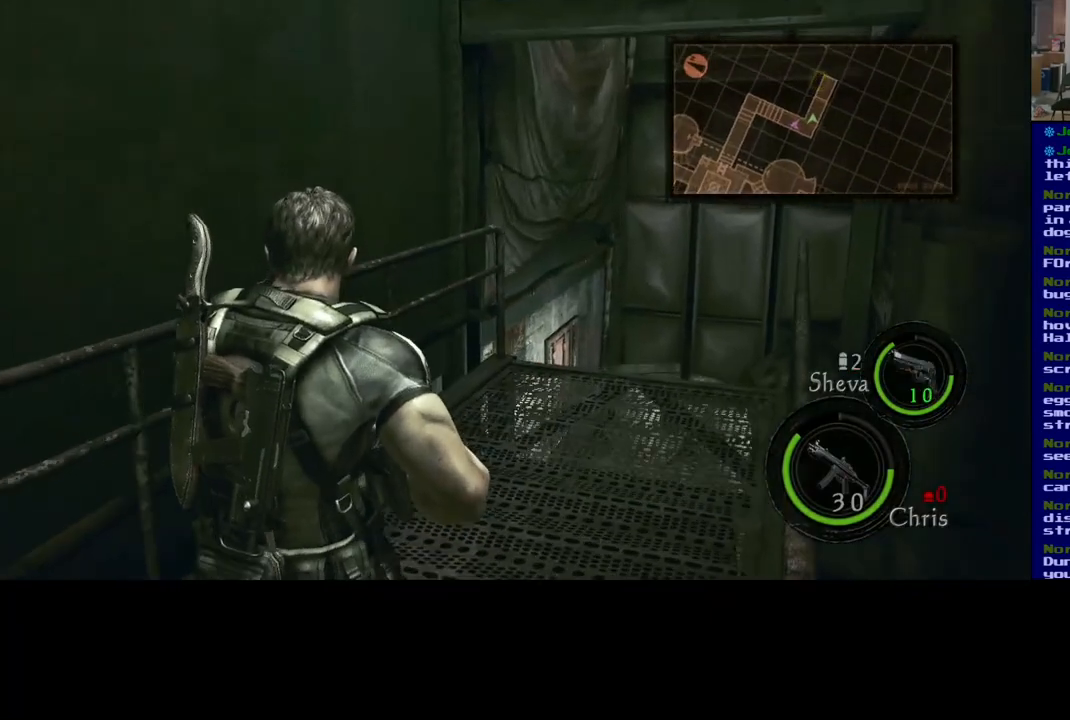
{"buttons": [], "left_stick": "up-right", "right_stick": "down", "events": [[217, "left_stick", "up-right"], [250, "right_stick", "down"]]}
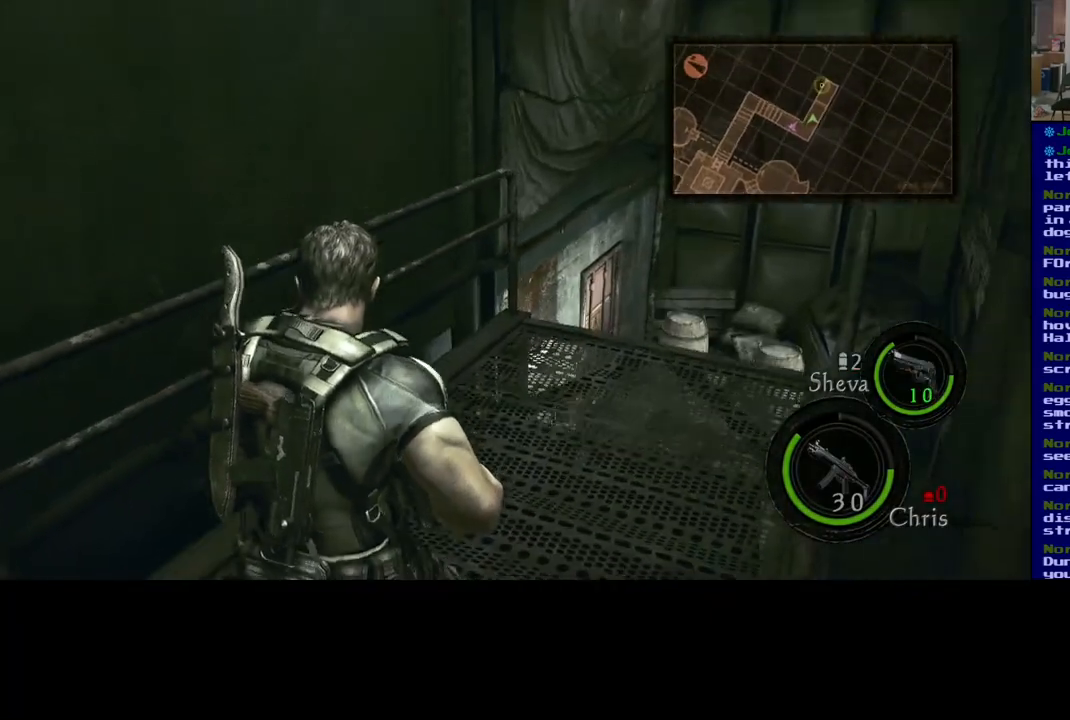
{"buttons": ["L3"], "left_stick": "up-right", "right_stick": "down", "events": [[150, "L3", "down"]]}
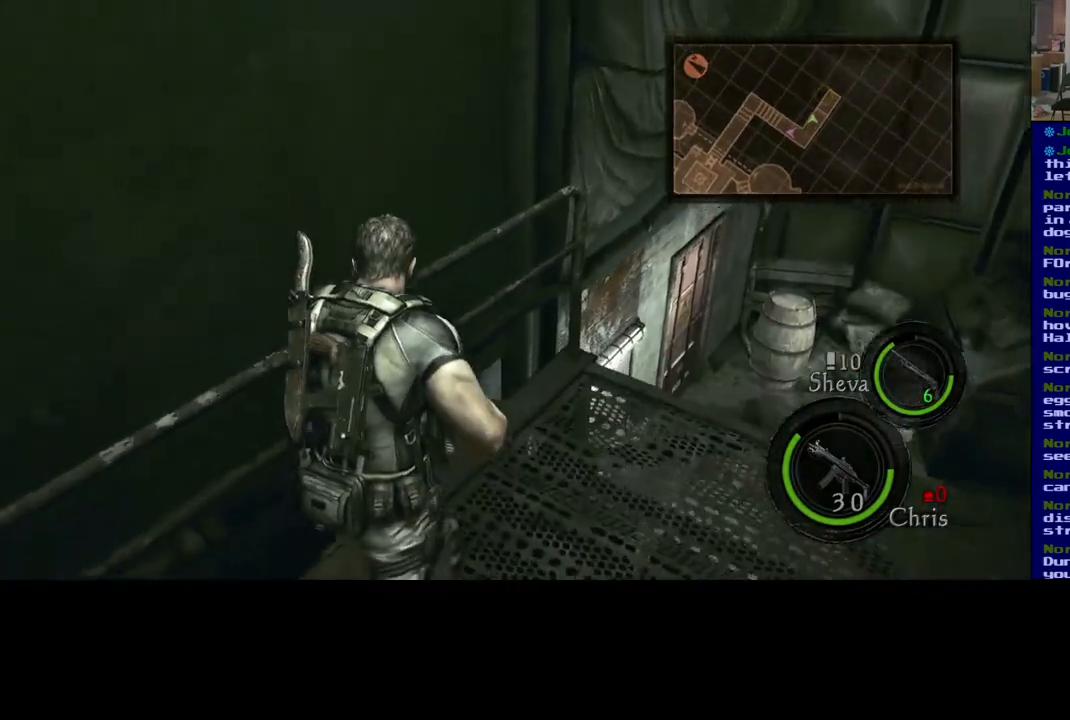
{"buttons": [], "left_stick": "up-right", "right_stick": "down-right", "events": [[100, "L3", "up"], [317, "right_stick", "down-right"]]}
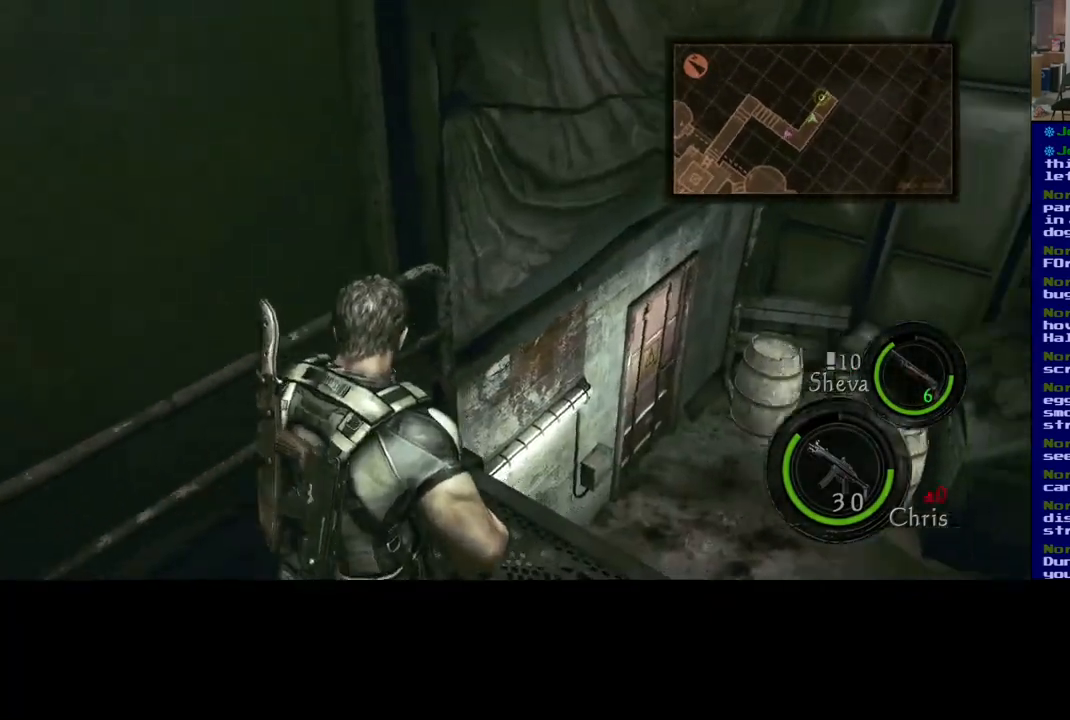
{"buttons": [], "left_stick": "up", "right_stick": "center", "events": [[233, "right_stick", "center"], [317, "left_stick", "up"]]}